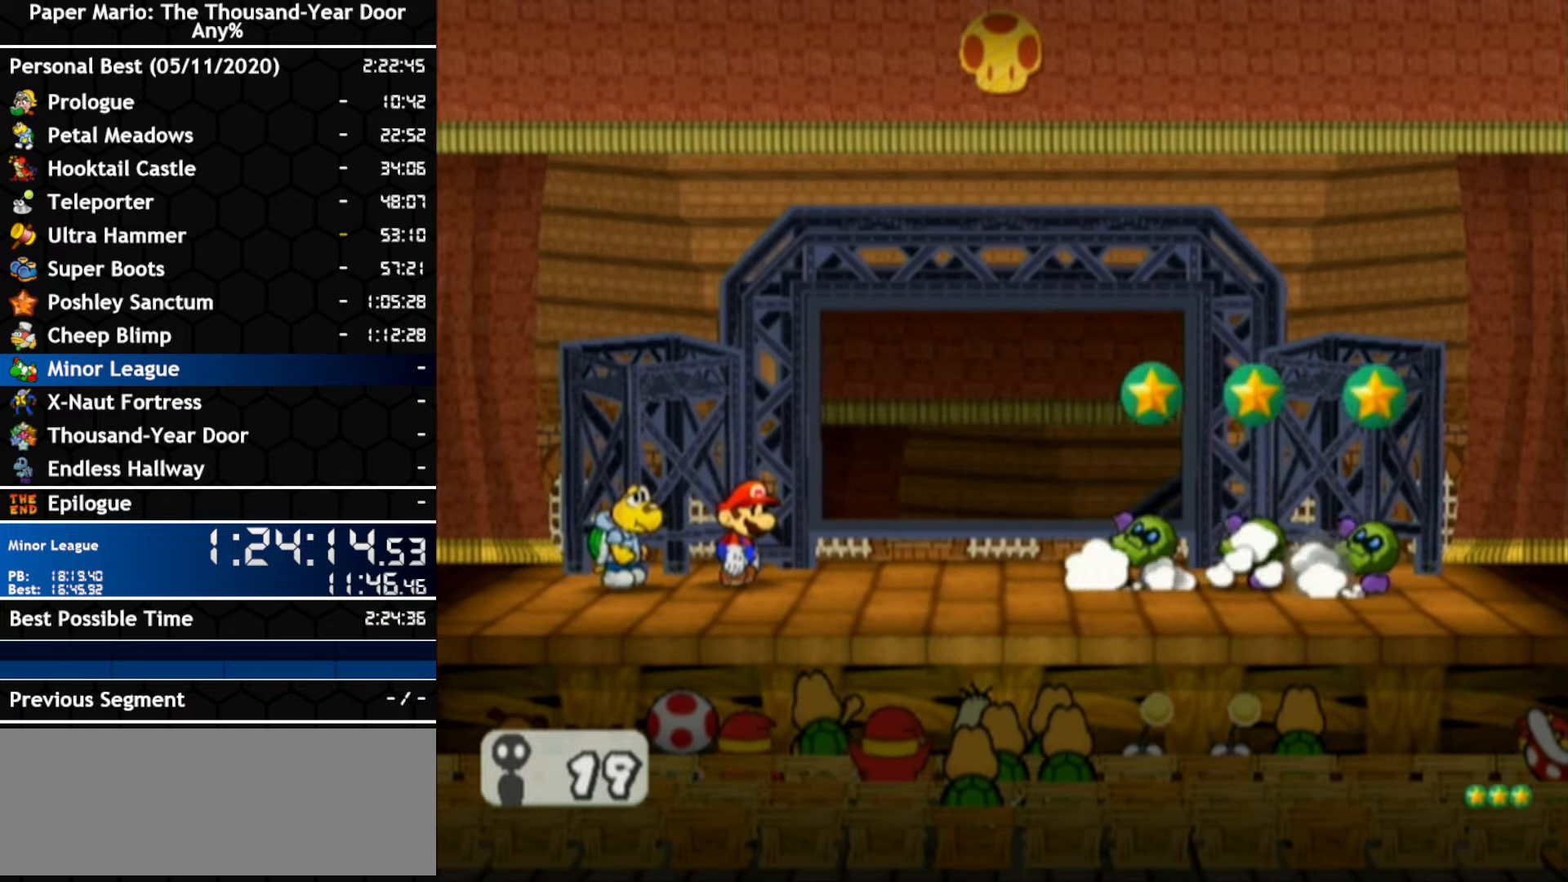
Gameplay with a controller (Nintendo layout); each line is a JSON object with the inputs held at the frame after it. "events" lists button and stick changes between this image and that frame as [ms after this image, input, new state], when the widget could be followed in between. Not read: C_DOWN C_LEFT C_RIGHT C_UP DPAD_DOWN DPAD_LEFT DPAD_RIGHT DPAD_UP L1 L2 L3 R2 R3 SELECT START X Y Z.
{"buttons": ["A", "B"], "left_stick": "center", "right_stick": "center"}
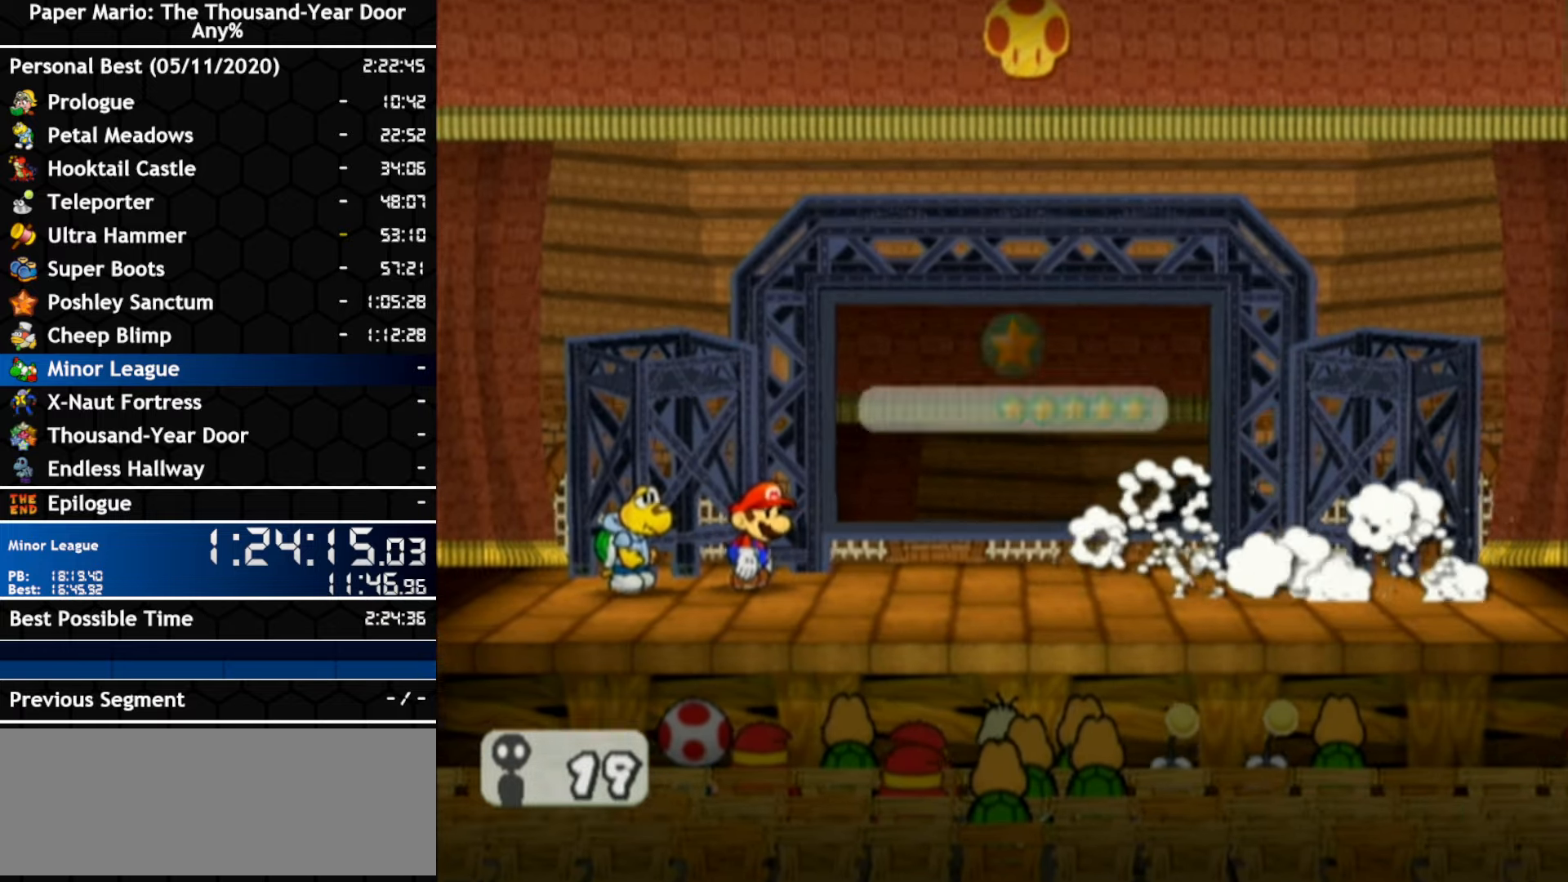
{"buttons": ["A", "B"], "left_stick": "center", "right_stick": "center", "events": []}
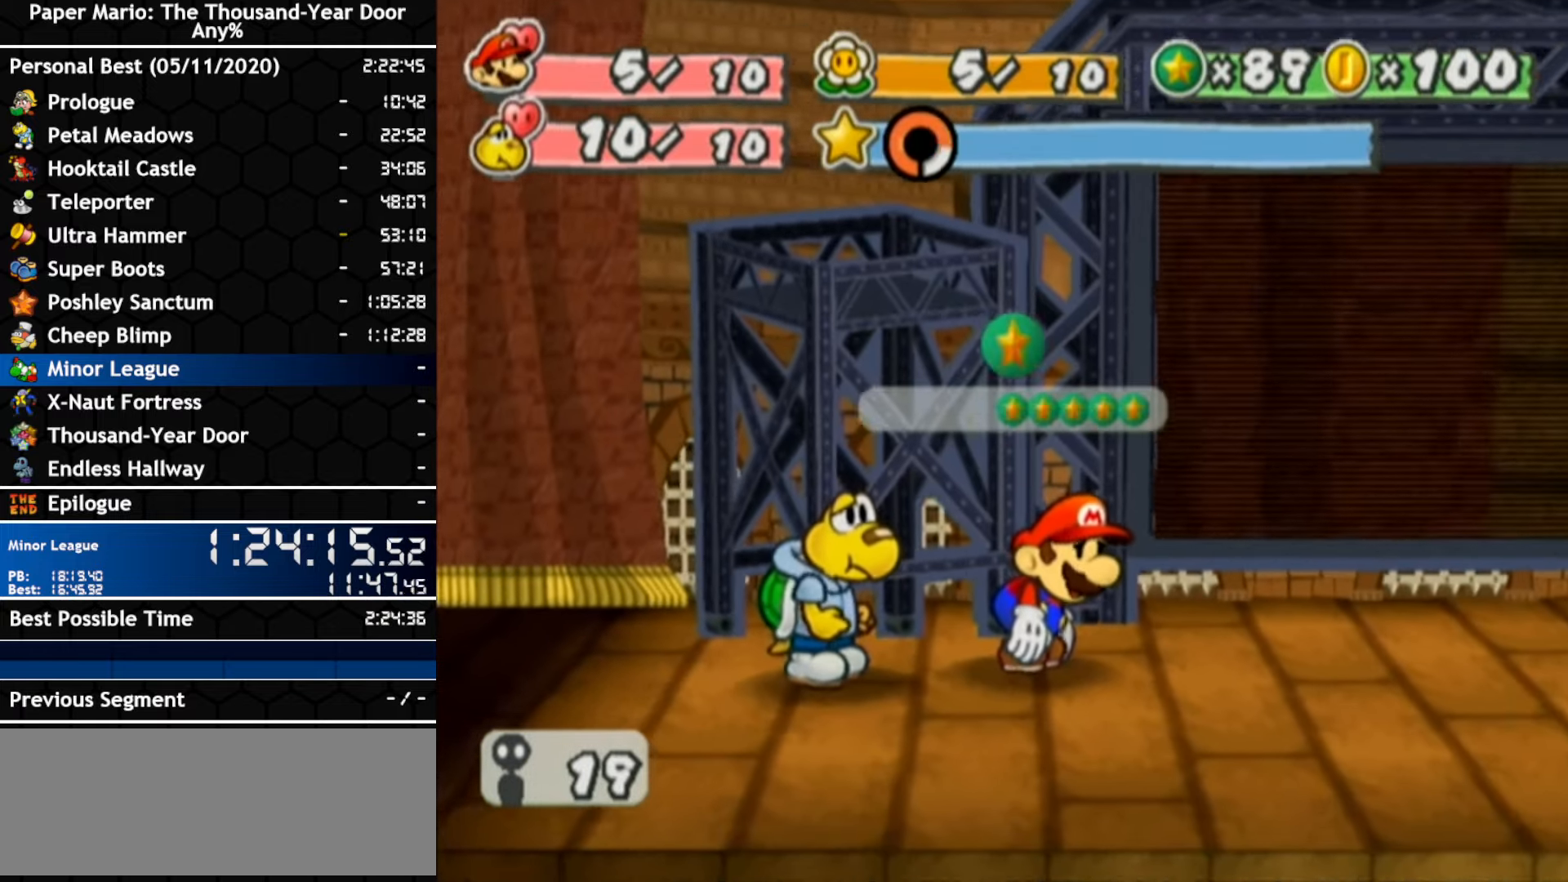
{"buttons": ["A", "B"], "left_stick": "center", "right_stick": "center", "events": []}
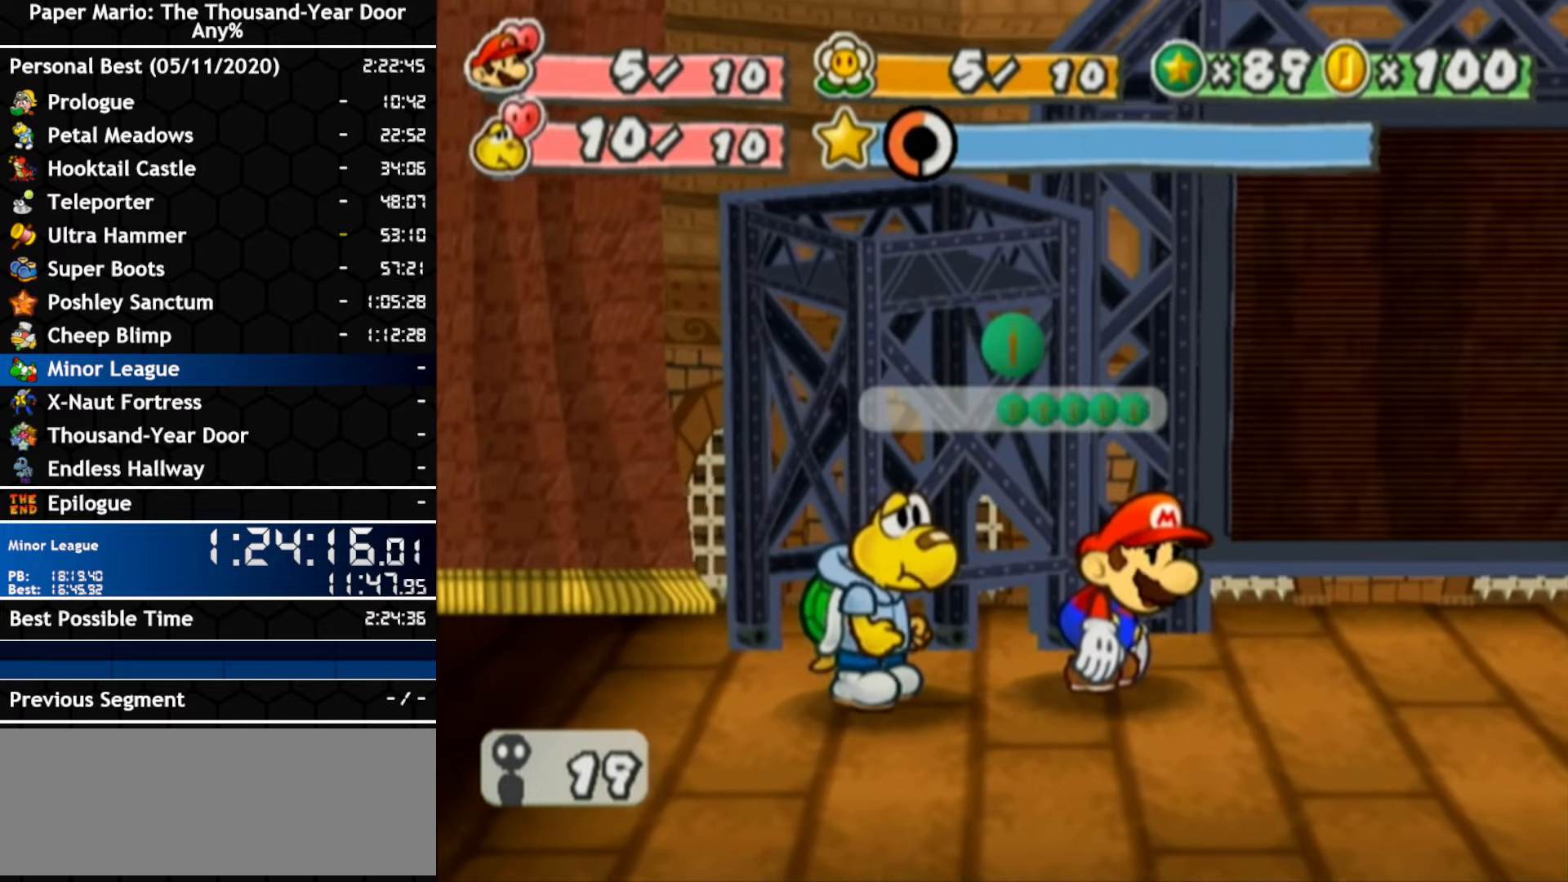
{"buttons": ["A", "B"], "left_stick": "center", "right_stick": "center", "events": []}
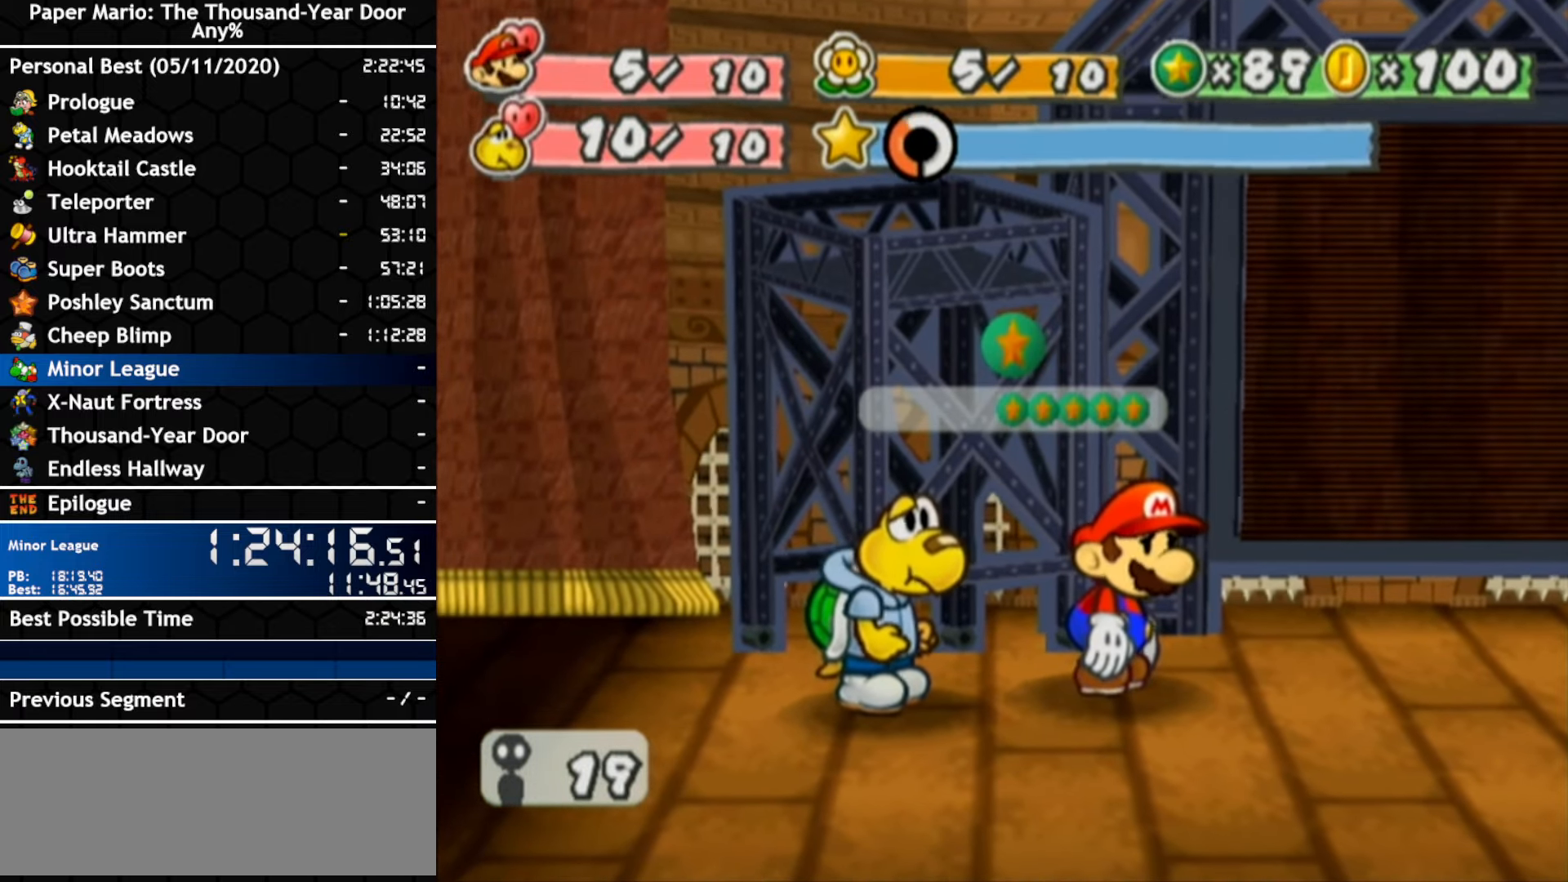
{"buttons": ["A", "B"], "left_stick": "center", "right_stick": "center", "events": []}
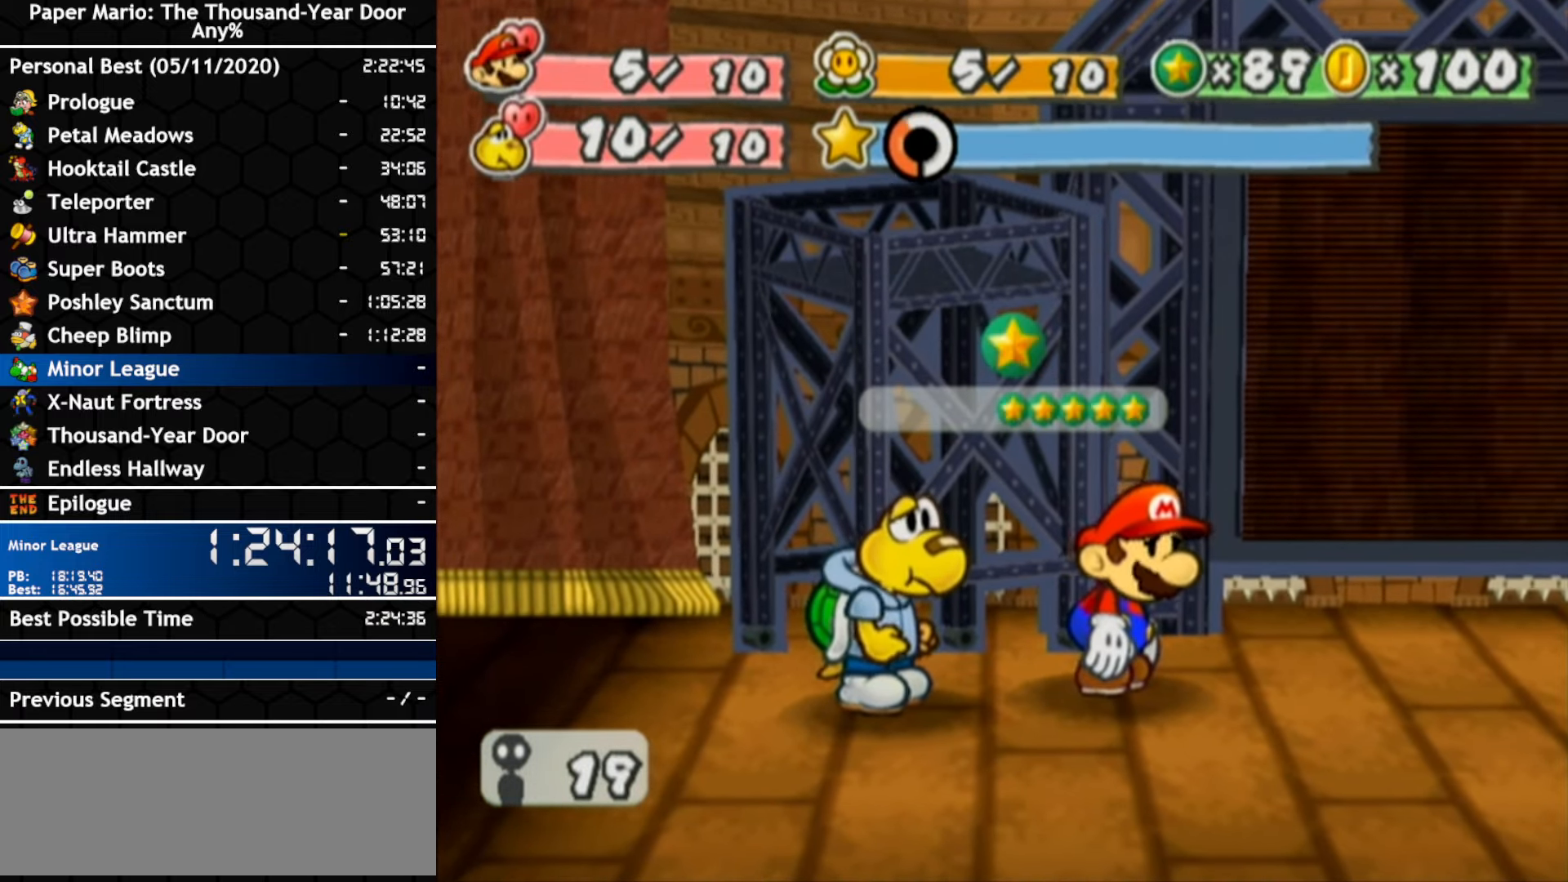
{"buttons": ["A", "B"], "left_stick": "center", "right_stick": "center", "events": []}
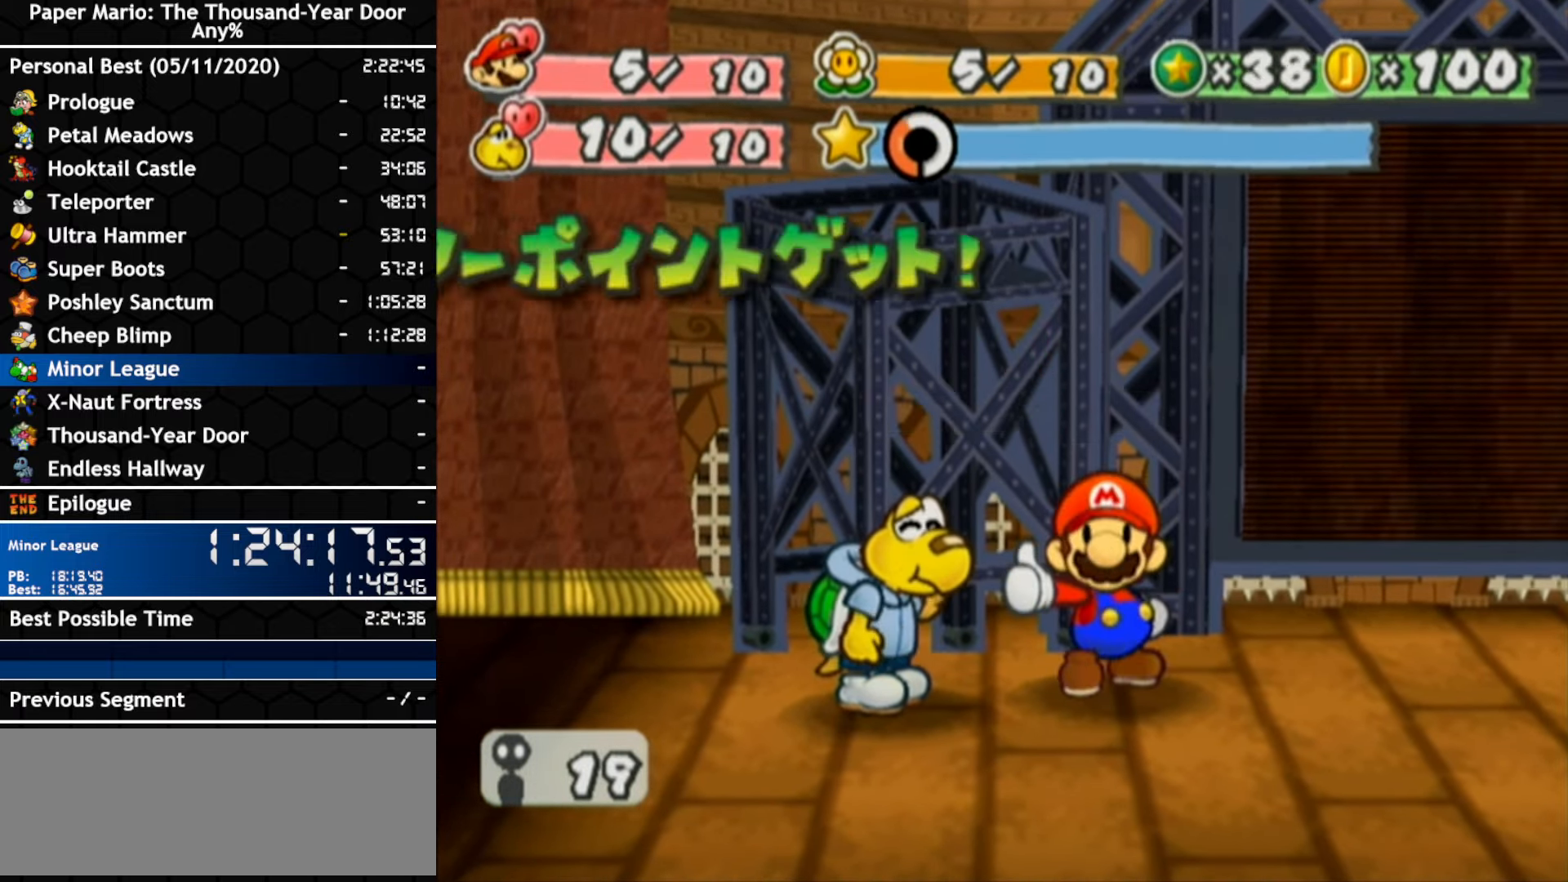
{"buttons": ["A", "B"], "left_stick": "center", "right_stick": "center", "events": []}
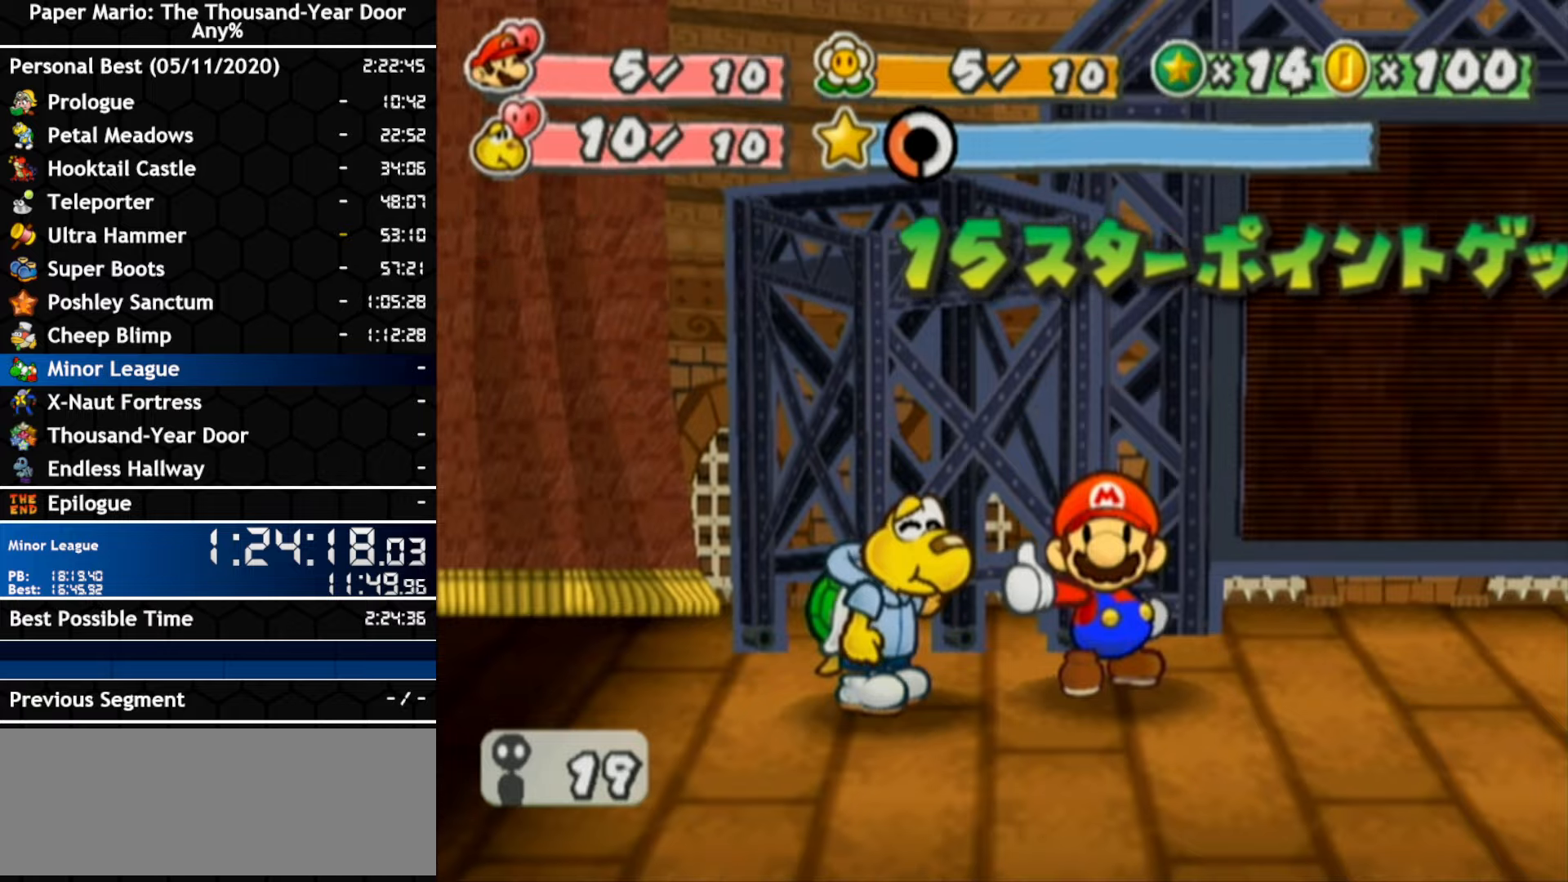
{"buttons": ["A", "B"], "left_stick": "center", "right_stick": "center", "events": []}
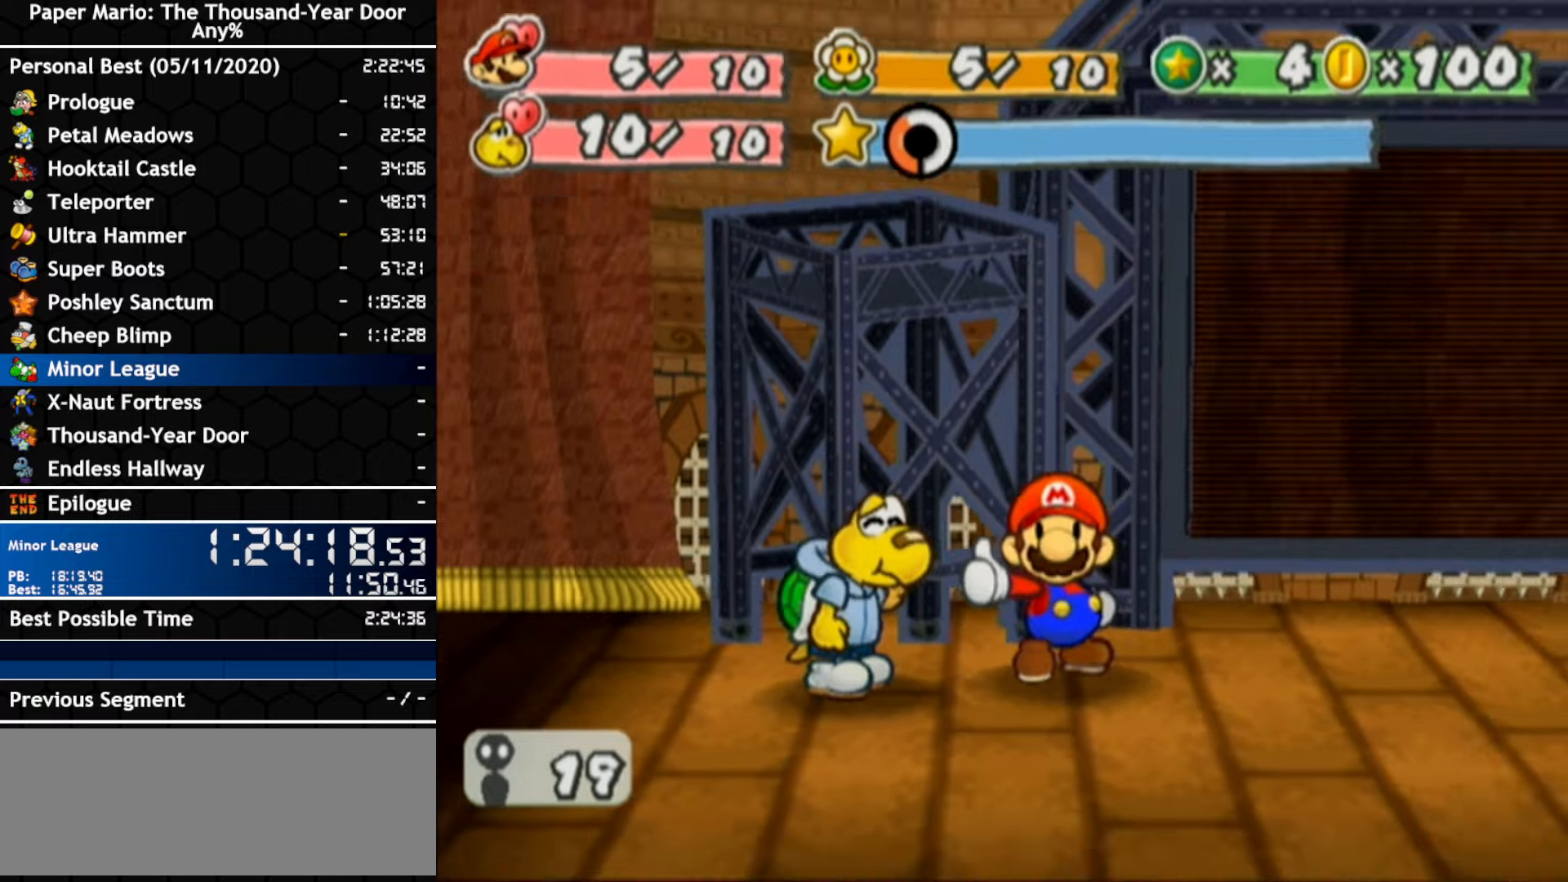
{"buttons": ["A", "B"], "left_stick": "center", "right_stick": "center", "events": []}
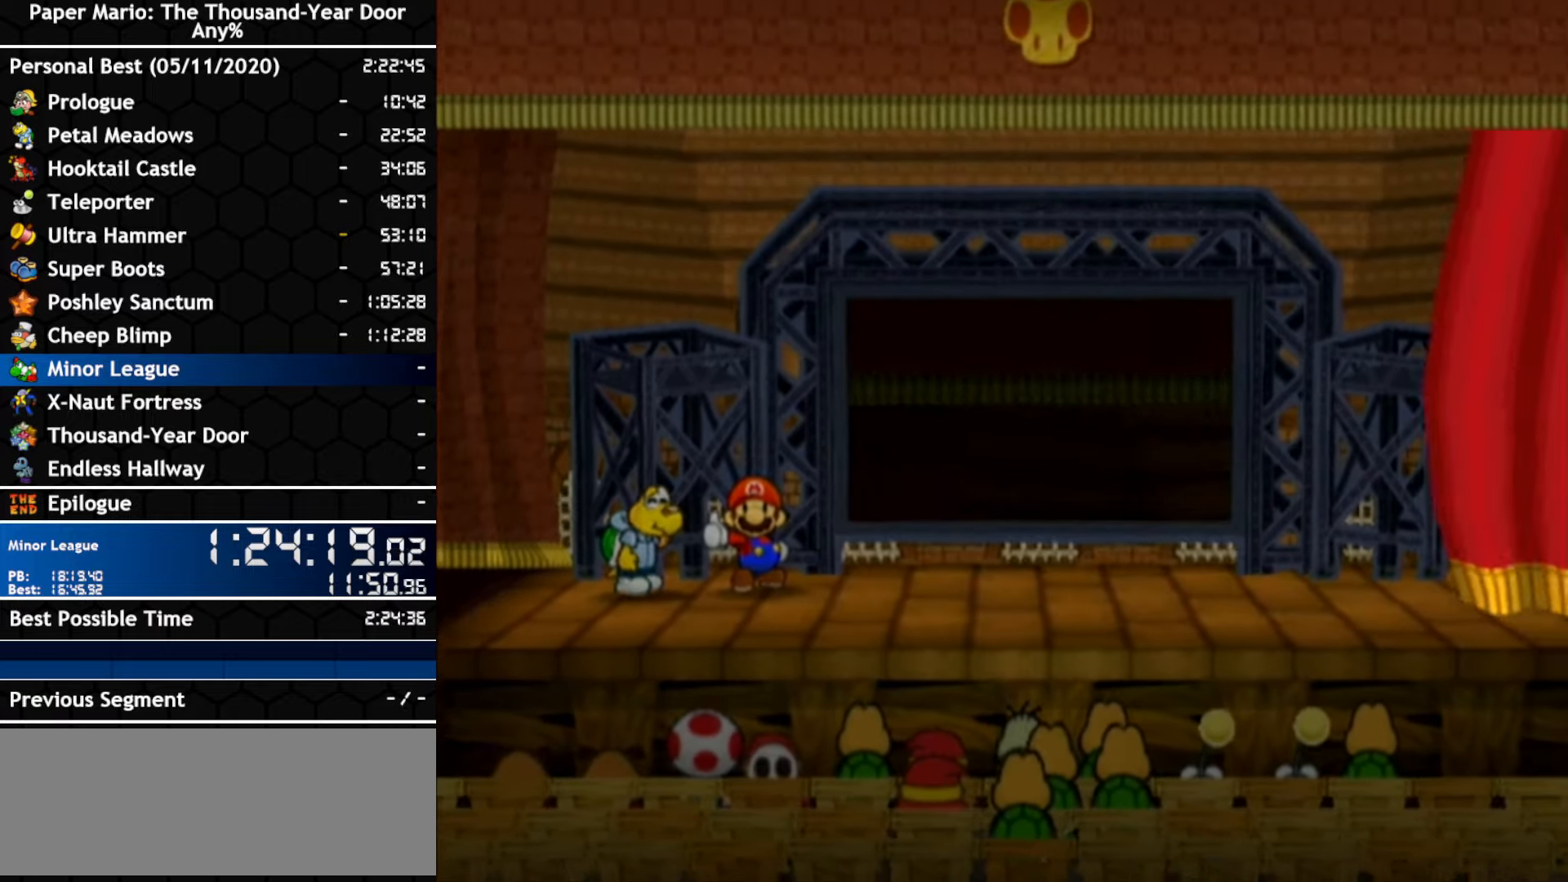
{"buttons": ["A", "B"], "left_stick": "center", "right_stick": "center", "events": []}
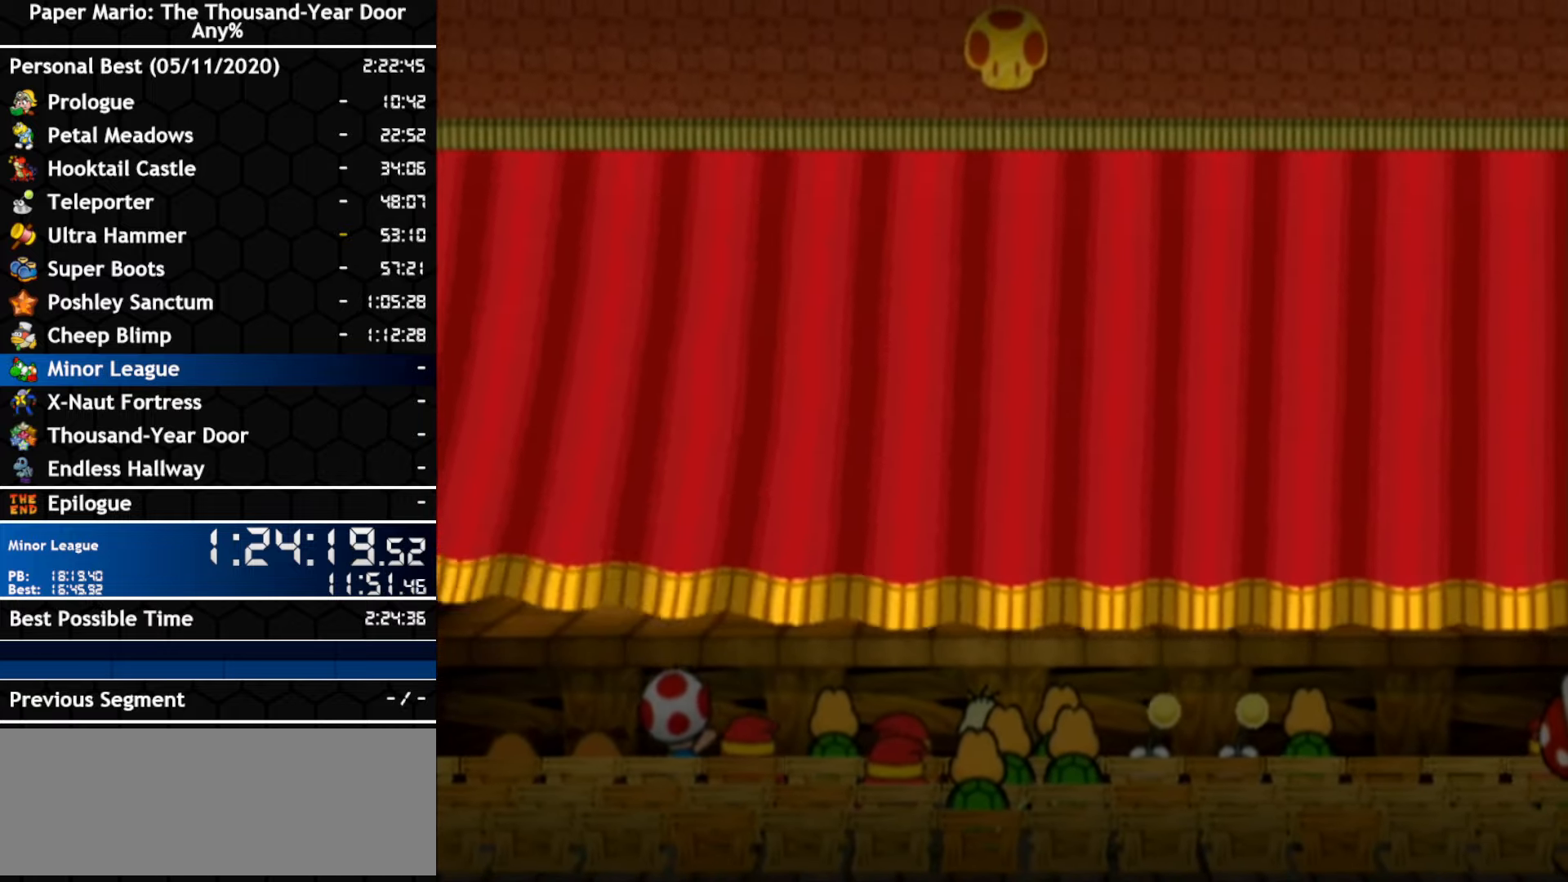
{"buttons": ["A", "B"], "left_stick": "center", "right_stick": "center", "events": []}
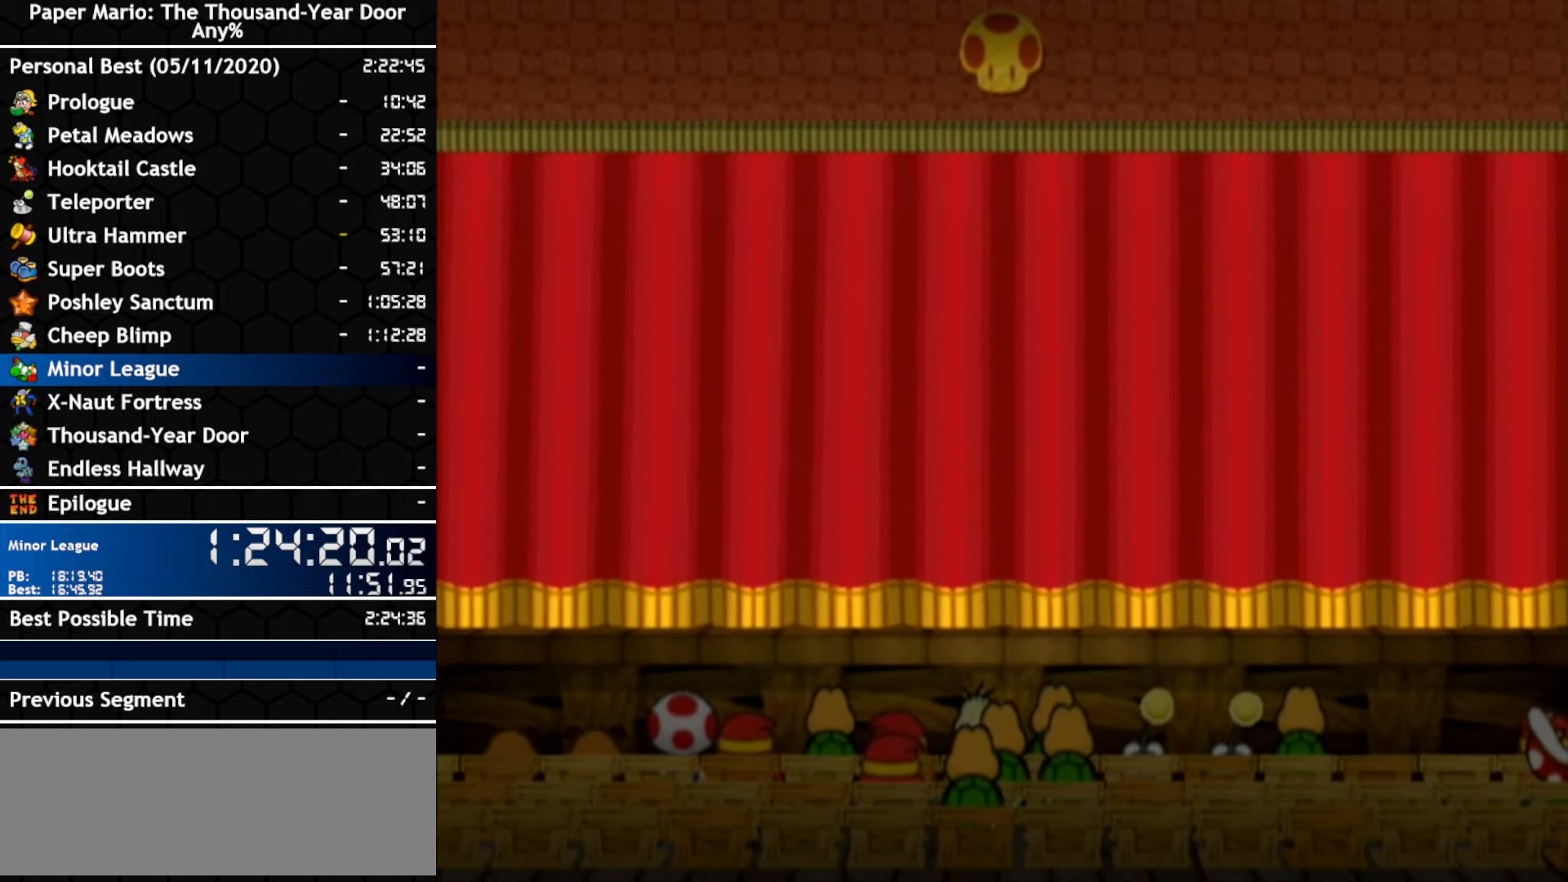
{"buttons": ["A", "B"], "left_stick": "center", "right_stick": "center", "events": []}
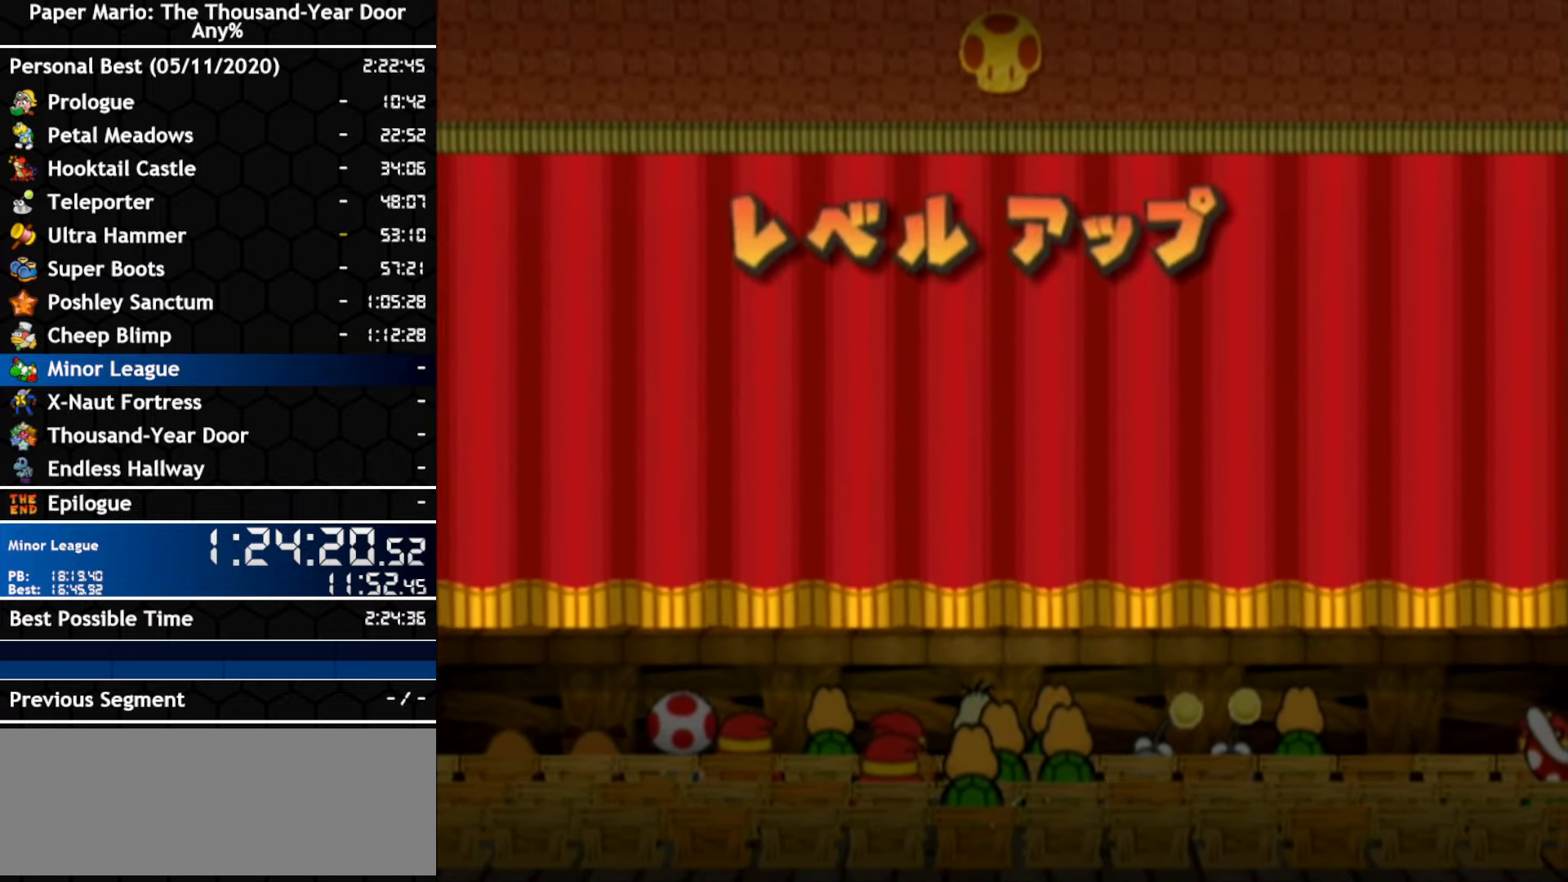
{"buttons": ["A", "B"], "left_stick": "center", "right_stick": "center", "events": []}
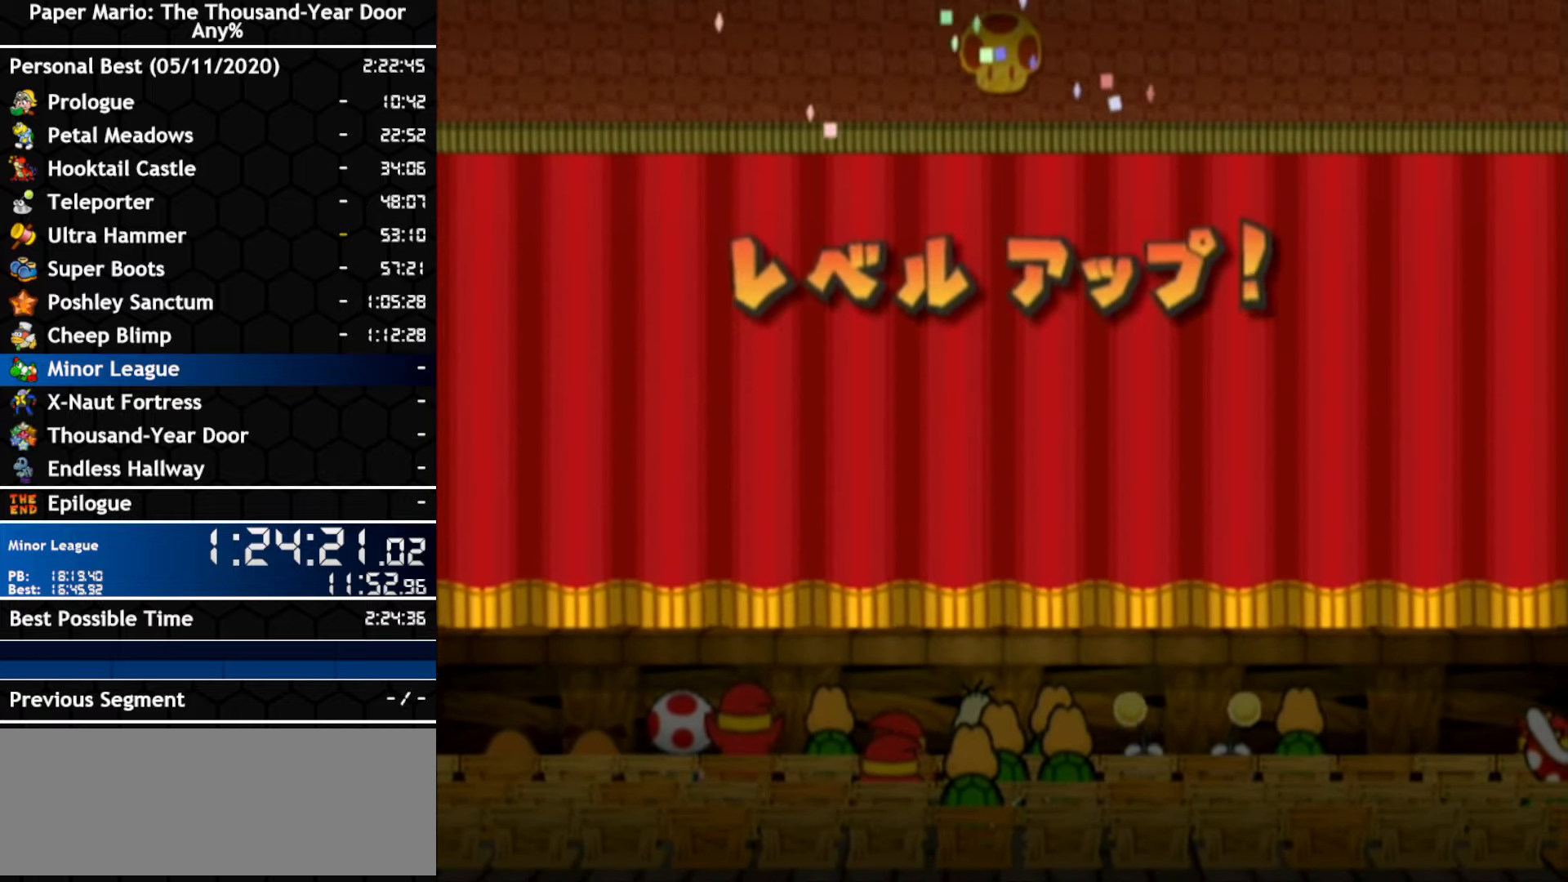
{"buttons": ["A", "B"], "left_stick": "center", "right_stick": "center", "events": []}
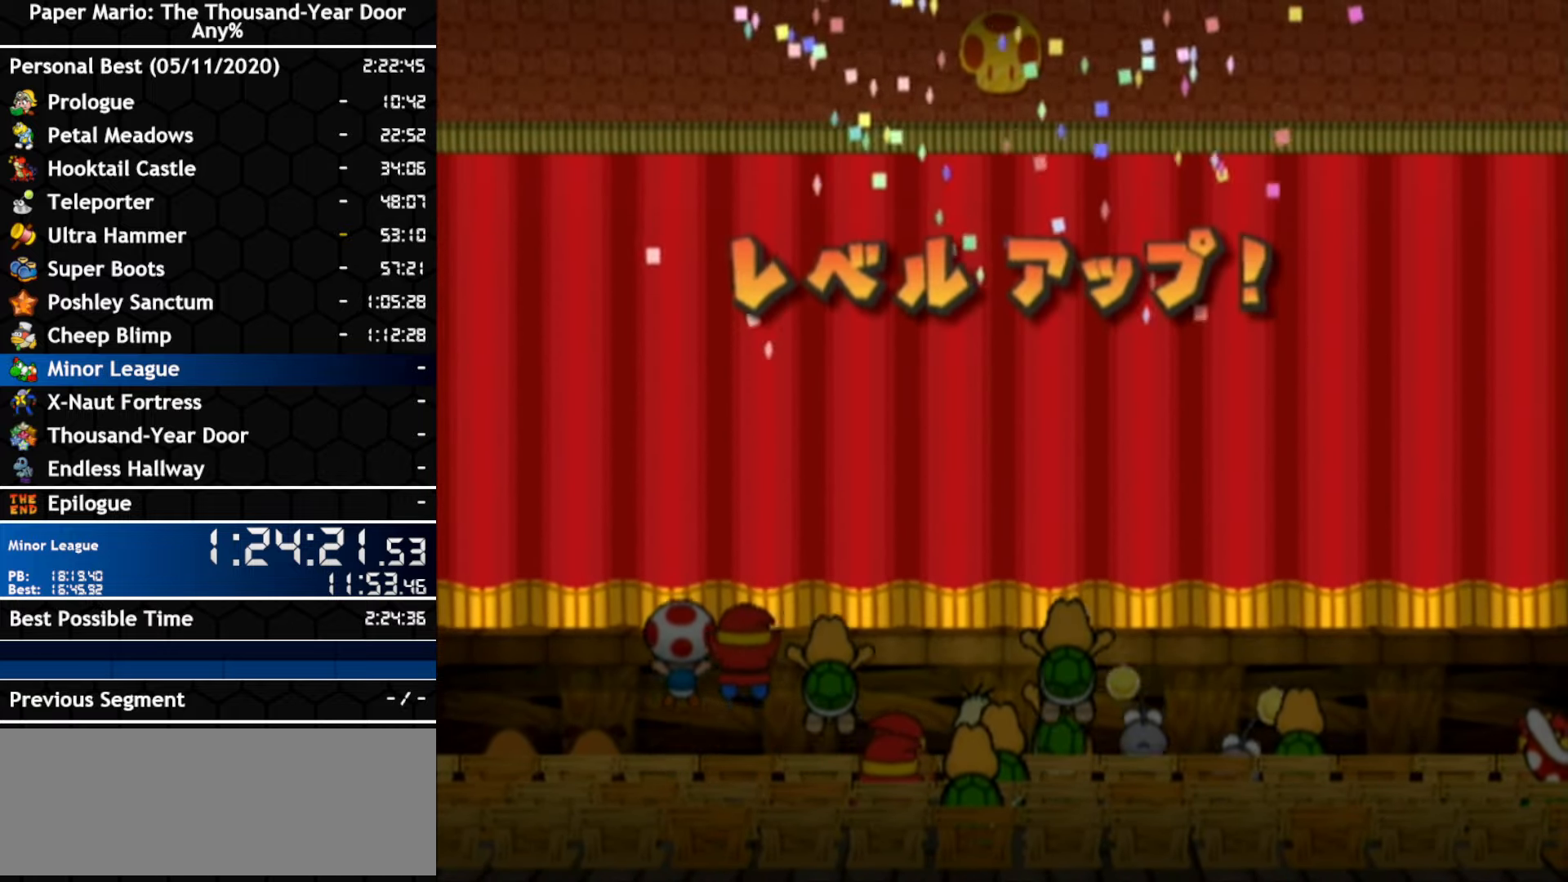
{"buttons": ["A", "B"], "left_stick": "center", "right_stick": "center", "events": []}
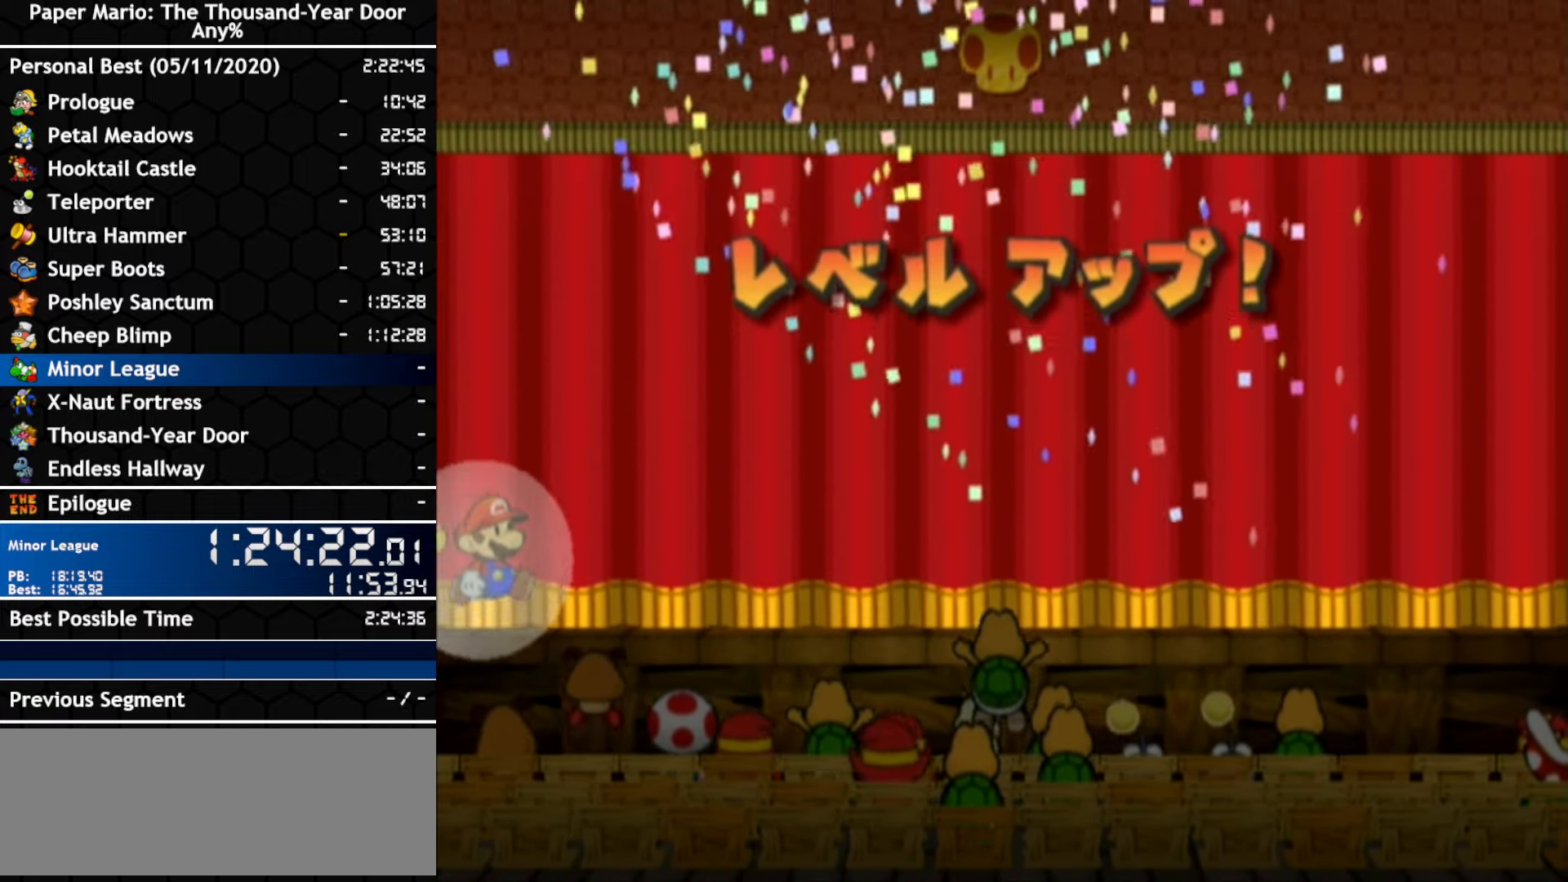
{"buttons": ["A", "B"], "left_stick": "center", "right_stick": "center", "events": []}
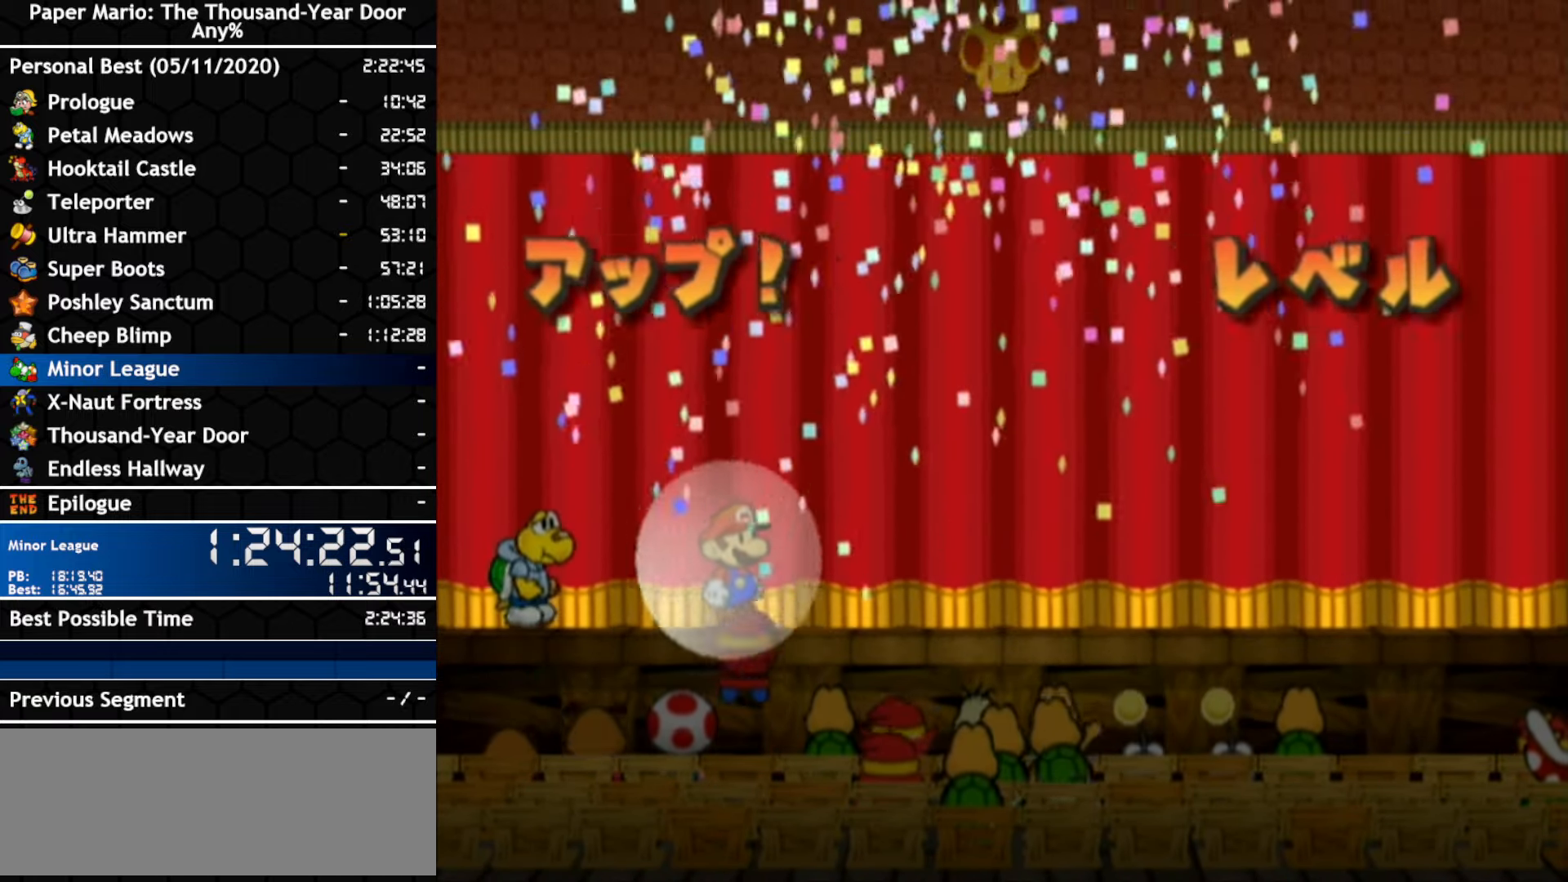
{"buttons": ["A", "B"], "left_stick": "center", "right_stick": "center", "events": []}